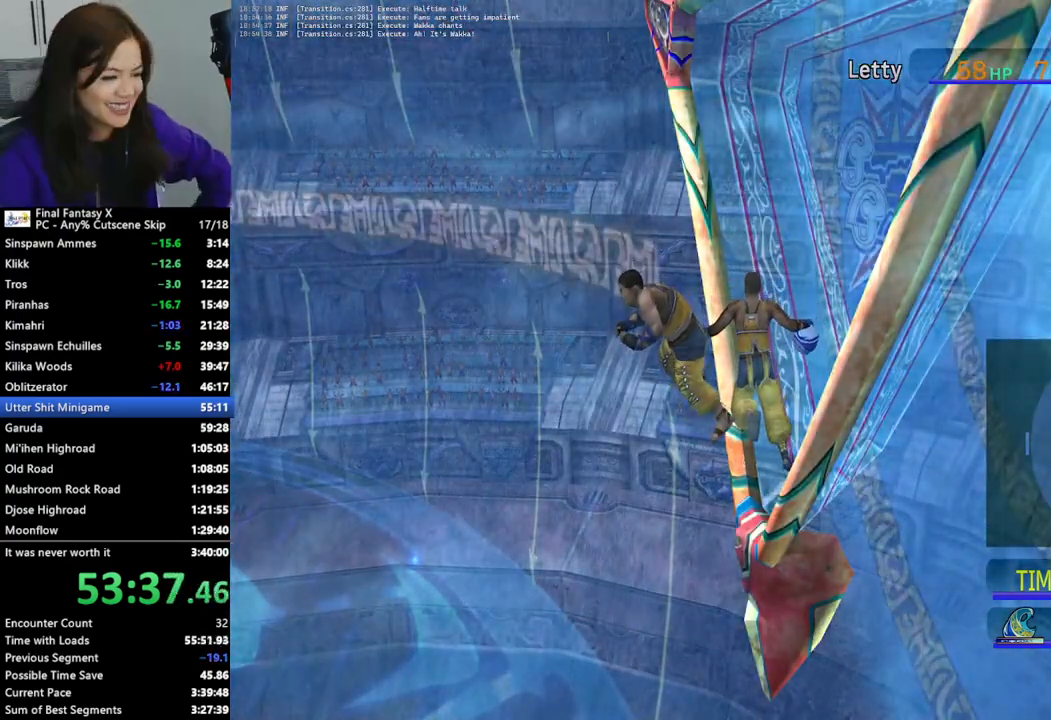
Gameplay with a controller (PlayStation layout); each line is a JSON object with the inputs held at the frame after it. "events" lists button and stick changes between this image and that frame as [ms after this image, input, new state], when the widget could be followed in between.
{"buttons": ["L2"], "left_stick": "center", "right_stick": "center", "events": [[500, "L2", "down"]]}
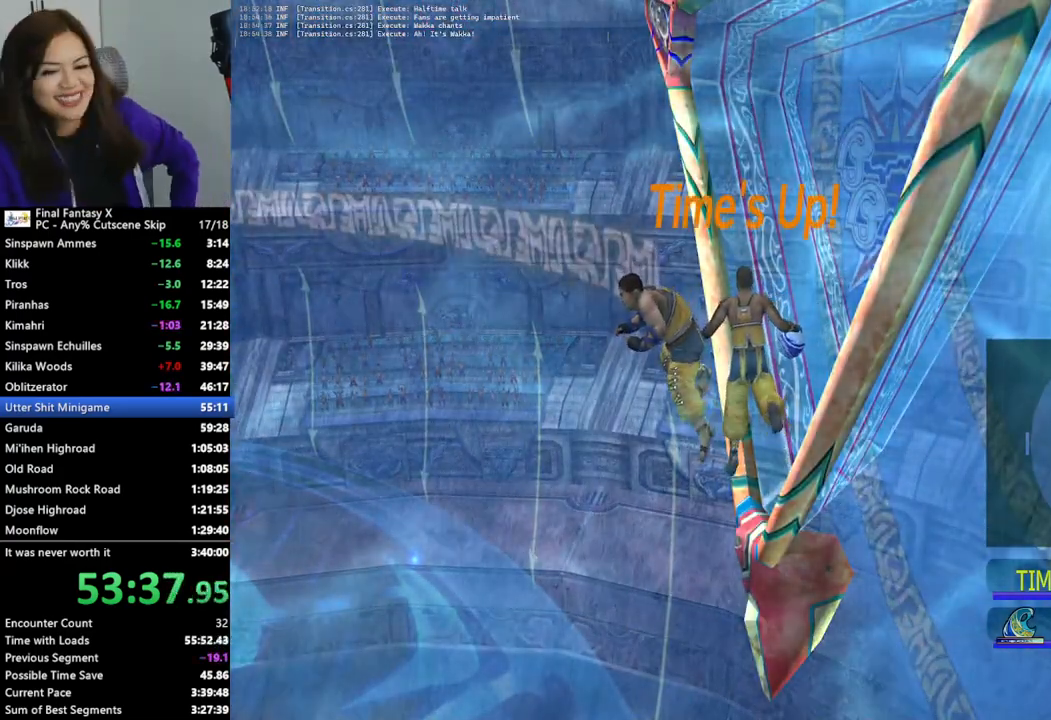
{"buttons": ["L2"], "left_stick": "center", "right_stick": "center", "events": []}
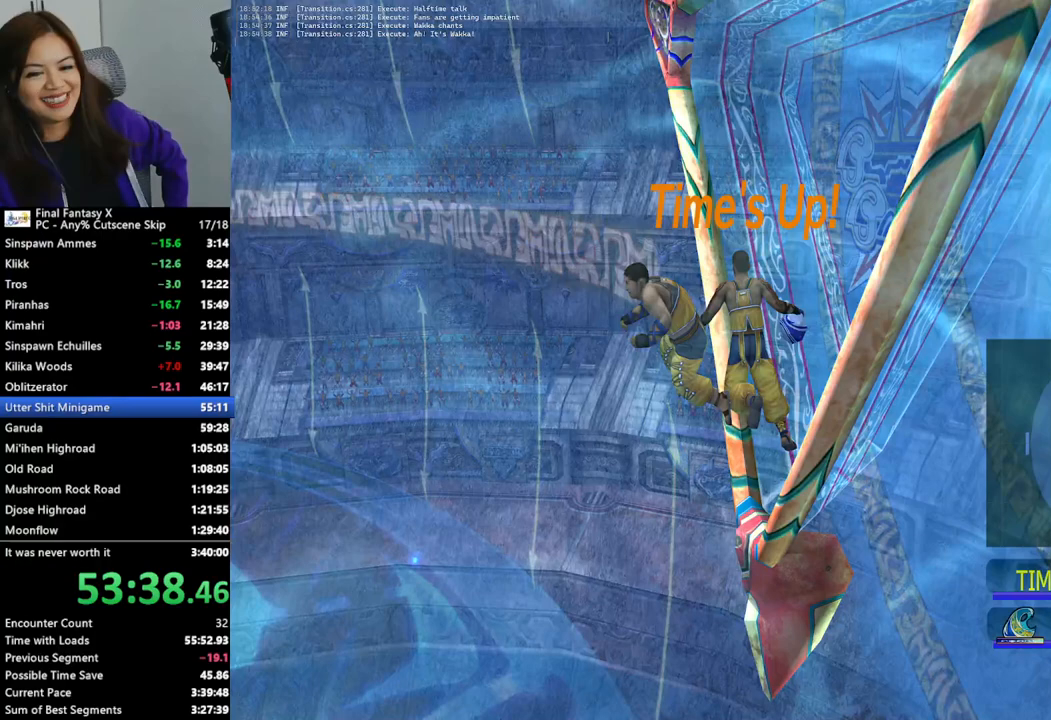
{"buttons": ["L2"], "left_stick": "center", "right_stick": "center", "events": []}
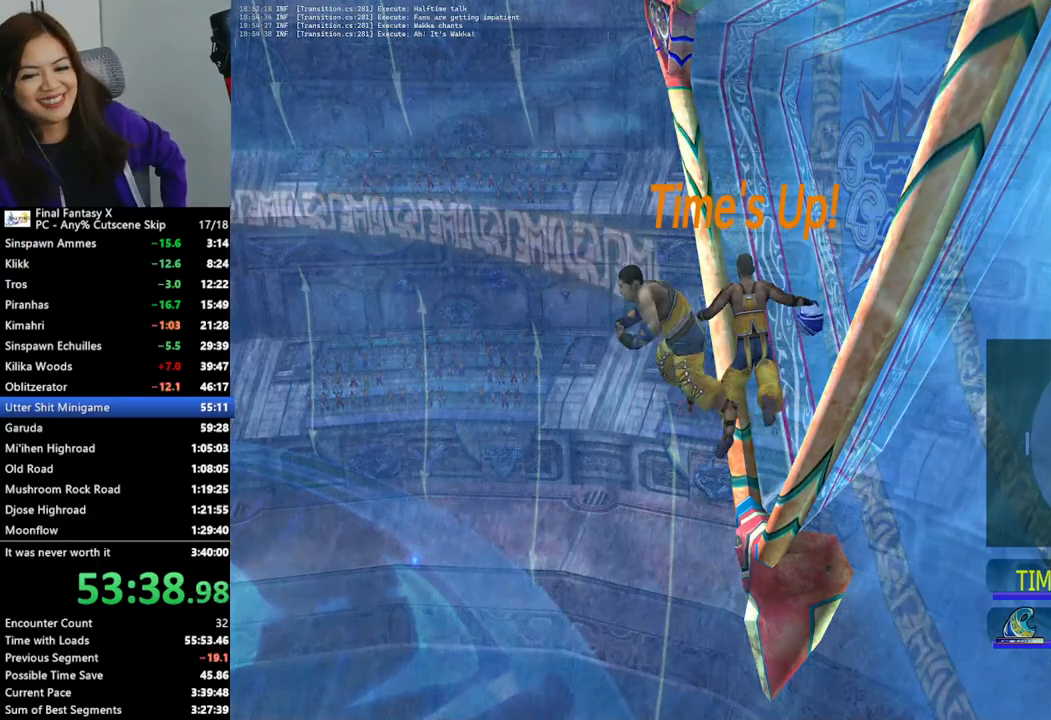
{"buttons": ["L2"], "left_stick": "center", "right_stick": "center", "events": []}
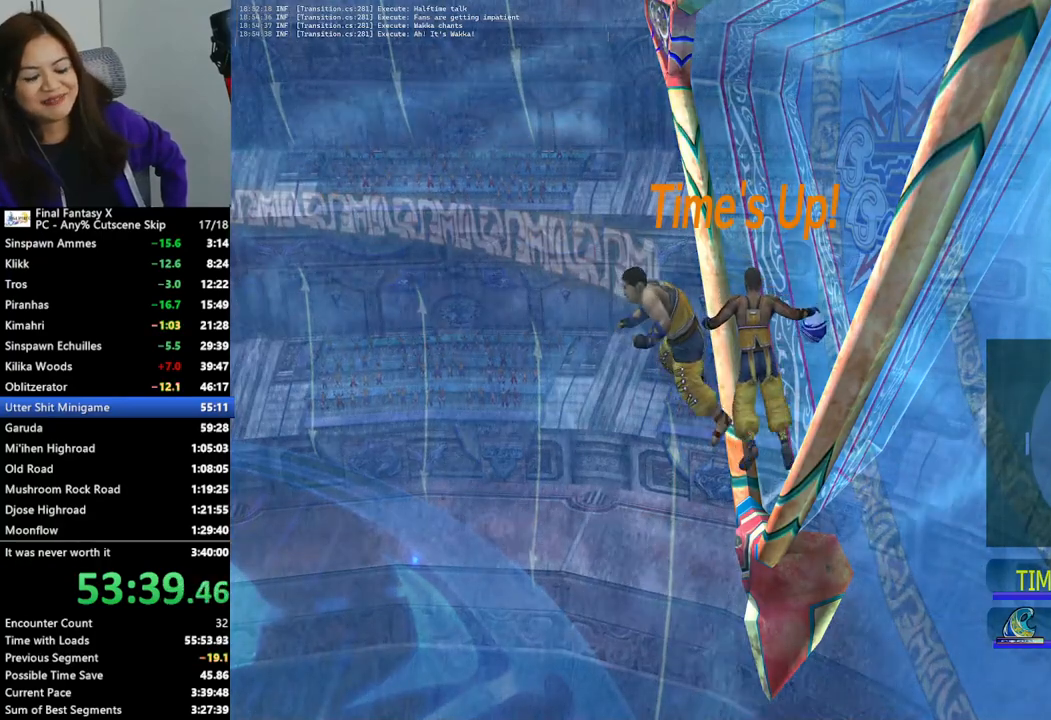
{"buttons": ["L2"], "left_stick": "center", "right_stick": "center", "events": []}
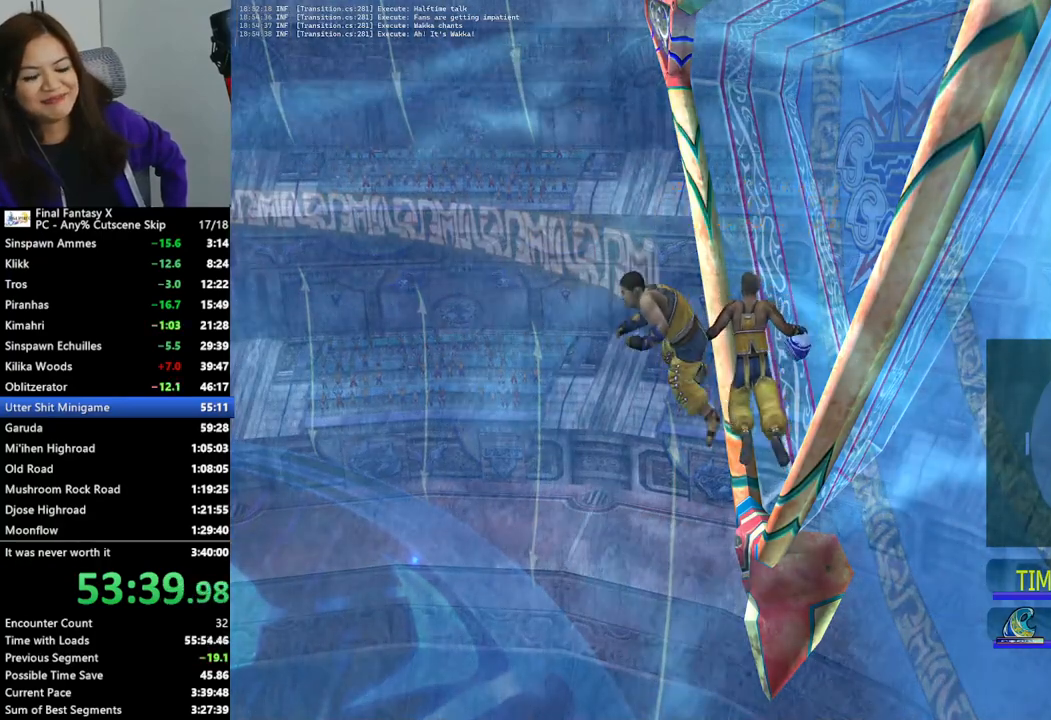
{"buttons": ["L2"], "left_stick": "center", "right_stick": "center", "events": []}
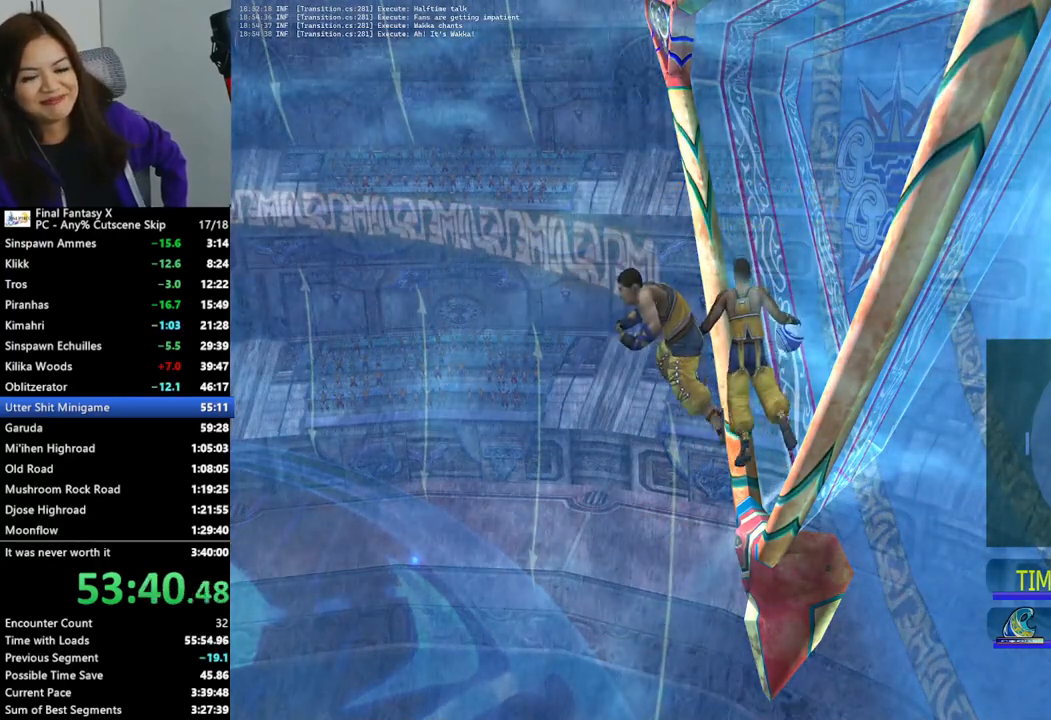
{"buttons": ["L2"], "left_stick": "center", "right_stick": "center", "events": []}
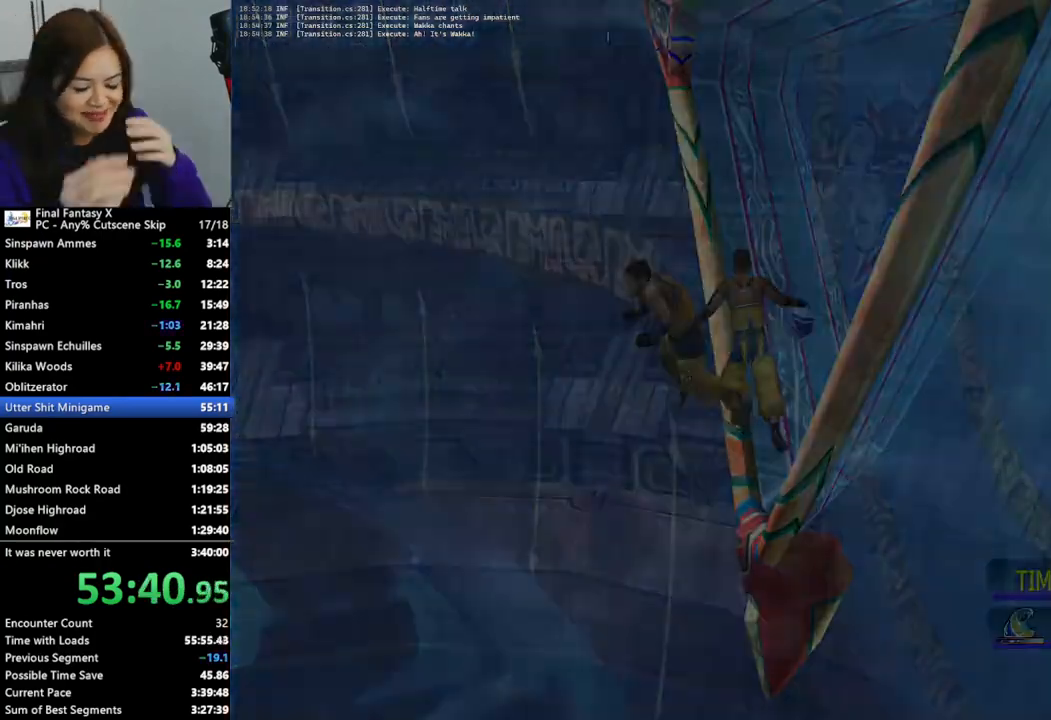
{"buttons": ["L2"], "left_stick": "center", "right_stick": "center", "events": []}
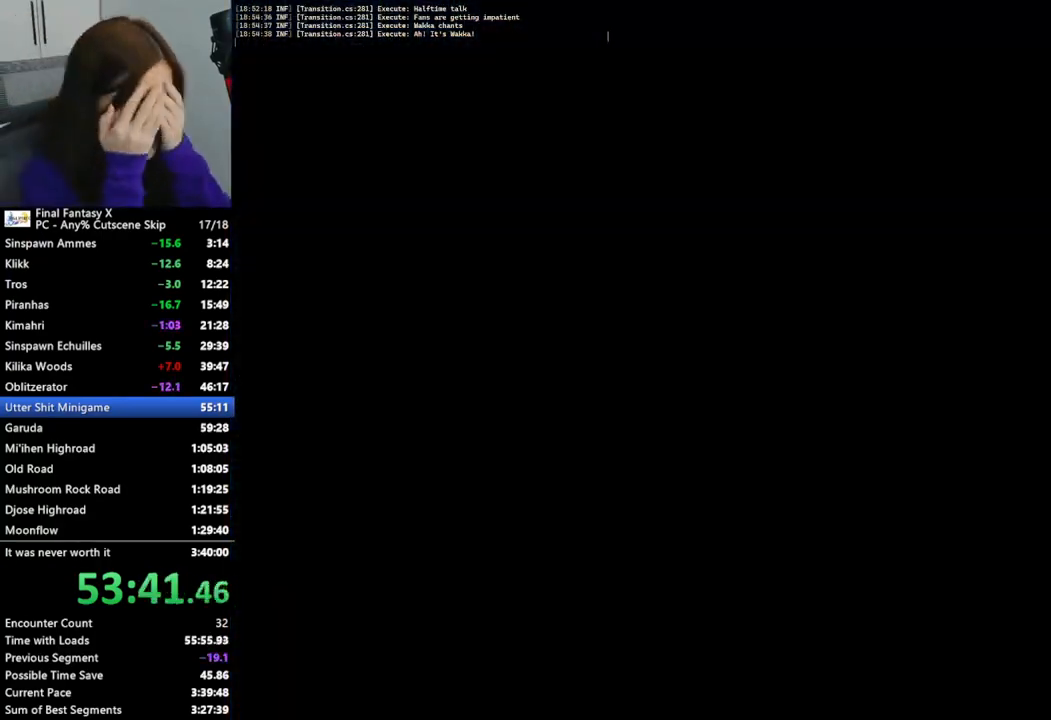
{"buttons": ["L2"], "left_stick": "center", "right_stick": "center", "events": []}
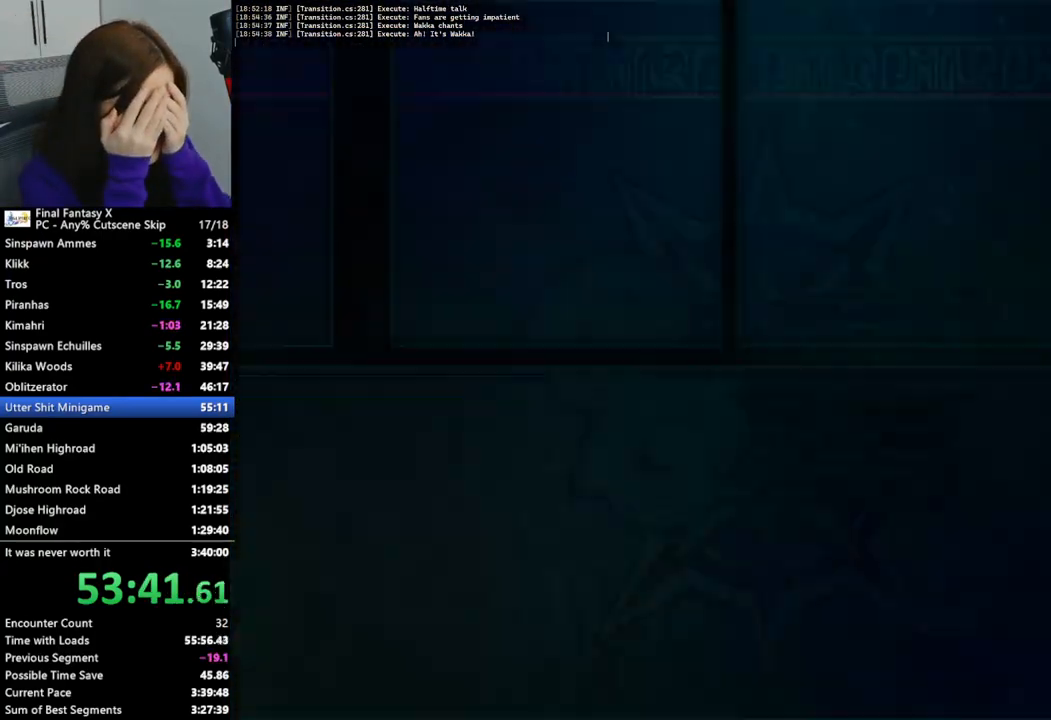
{"buttons": ["L2"], "left_stick": "center", "right_stick": "center", "events": []}
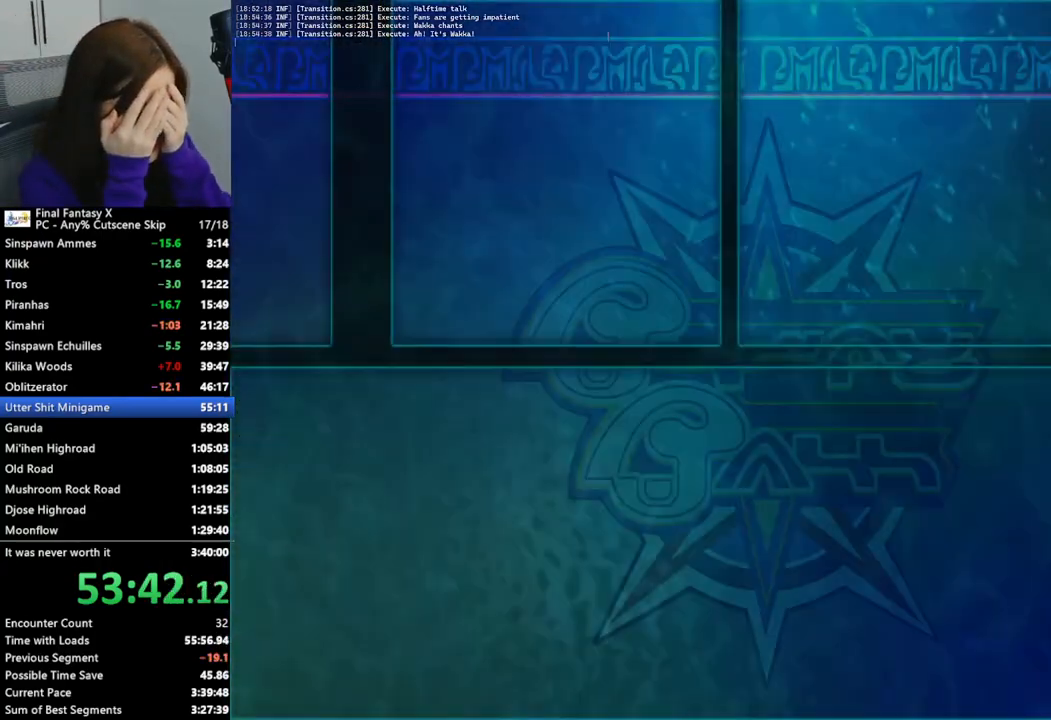
{"buttons": ["L2"], "left_stick": "center", "right_stick": "center", "events": []}
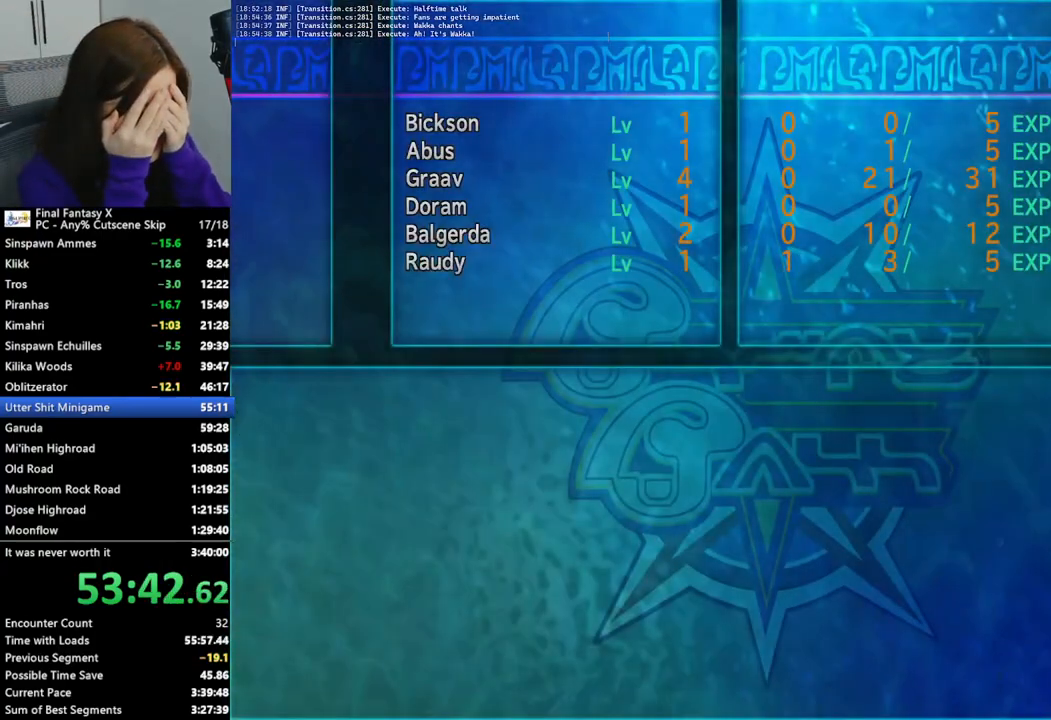
{"buttons": ["L2"], "left_stick": "center", "right_stick": "center", "events": []}
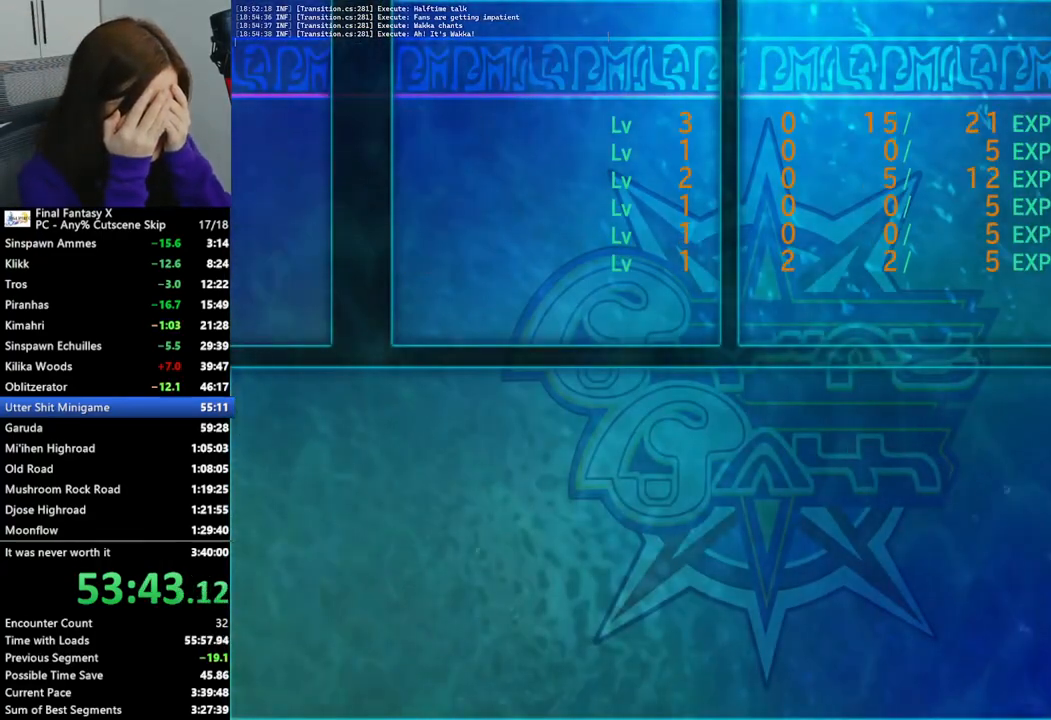
{"buttons": ["L2"], "left_stick": "center", "right_stick": "center", "events": []}
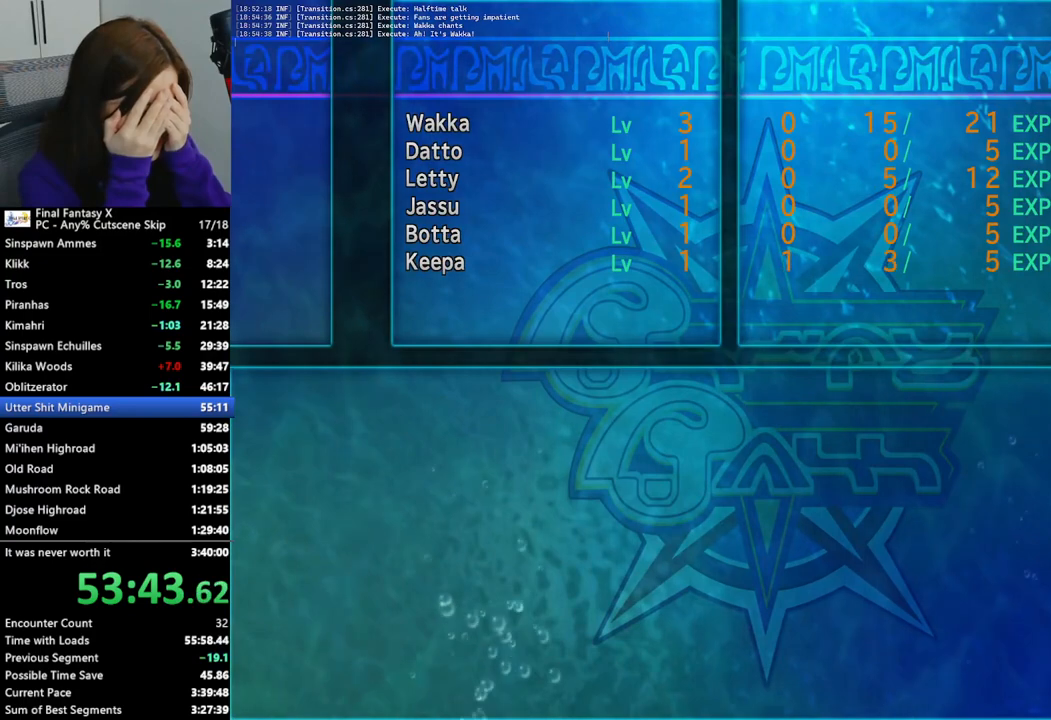
{"buttons": ["L2"], "left_stick": "center", "right_stick": "center", "events": []}
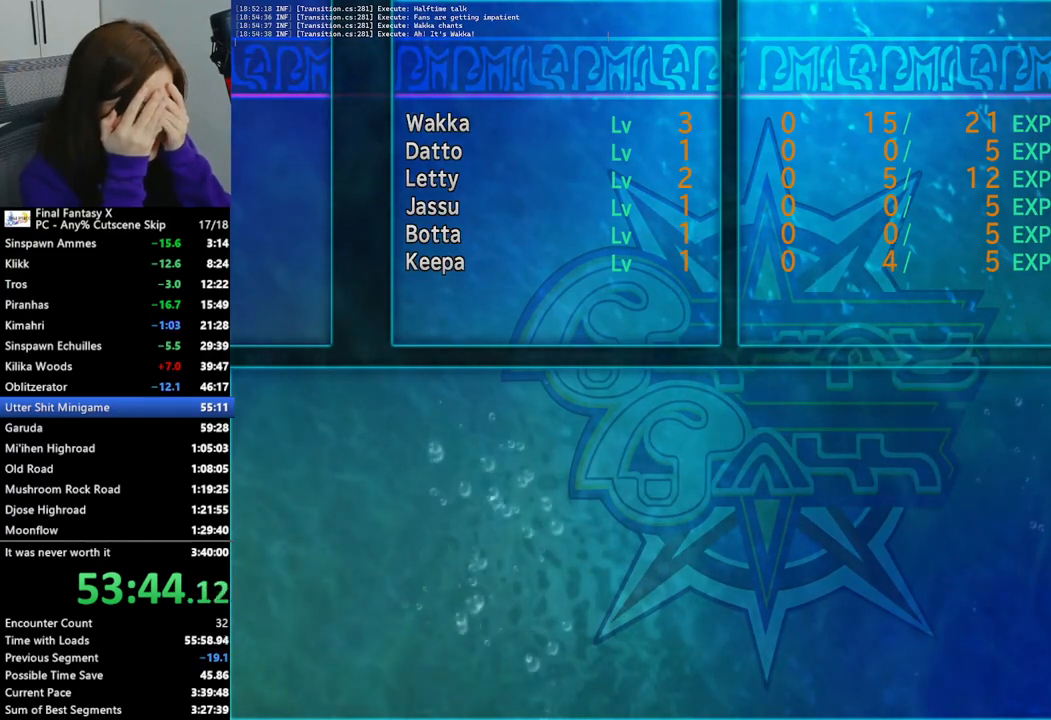
{"buttons": ["L2"], "left_stick": "center", "right_stick": "center", "events": []}
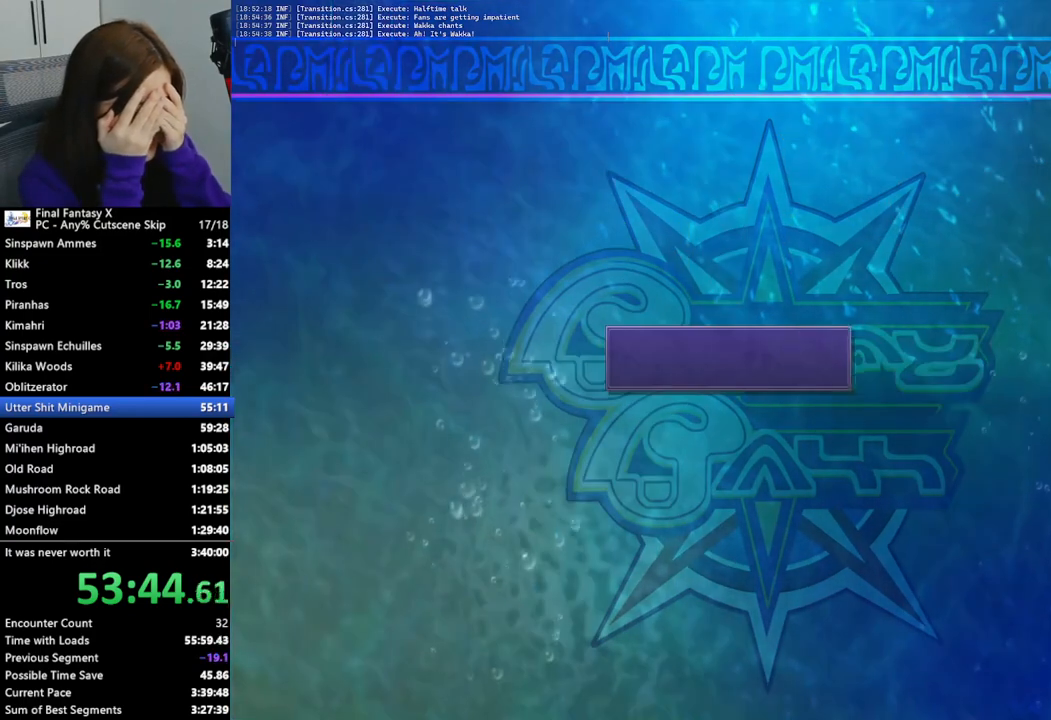
{"buttons": ["L2"], "left_stick": "center", "right_stick": "center", "events": []}
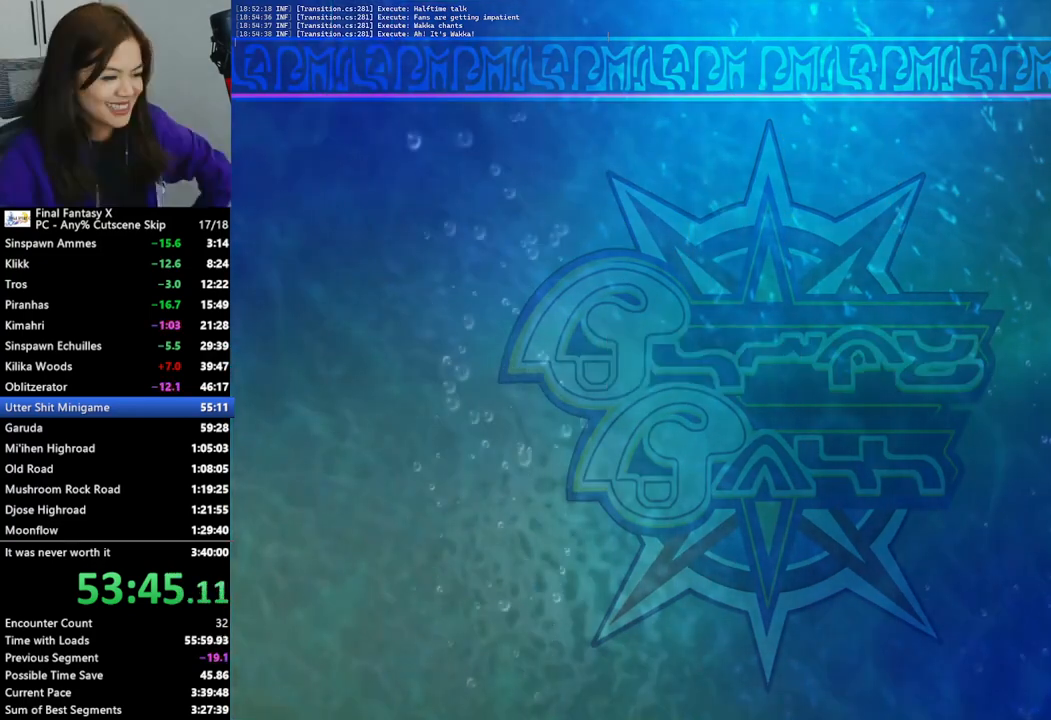
{"buttons": ["L2"], "left_stick": "center", "right_stick": "center", "events": []}
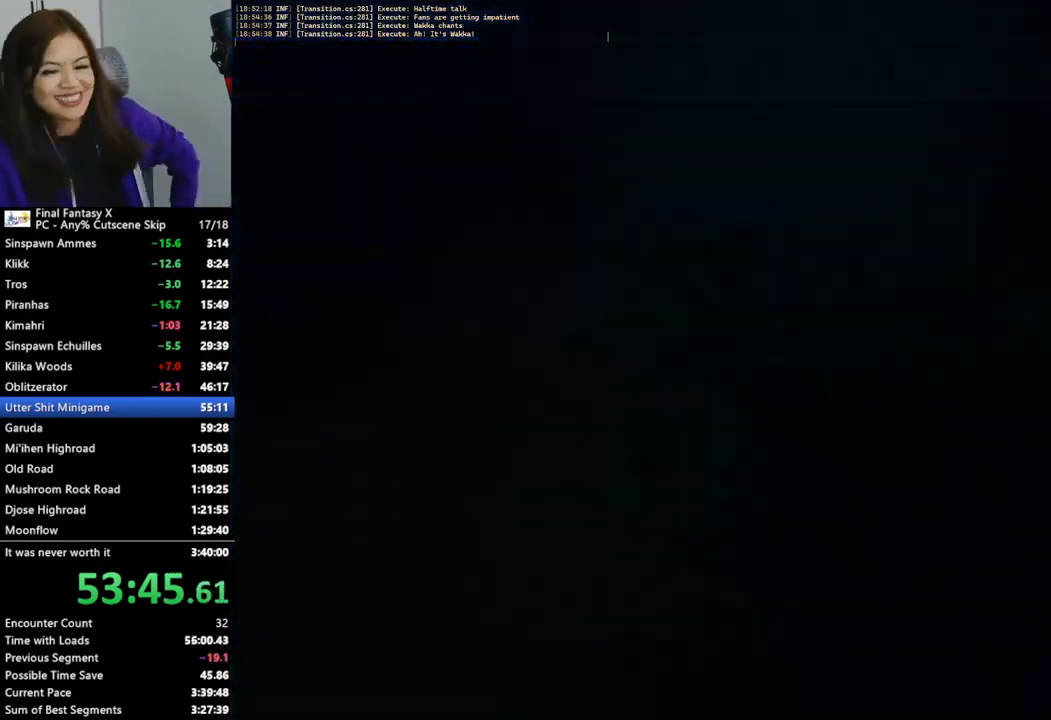
{"buttons": [], "left_stick": "center", "right_stick": "center", "events": [[100, "L2", "up"]]}
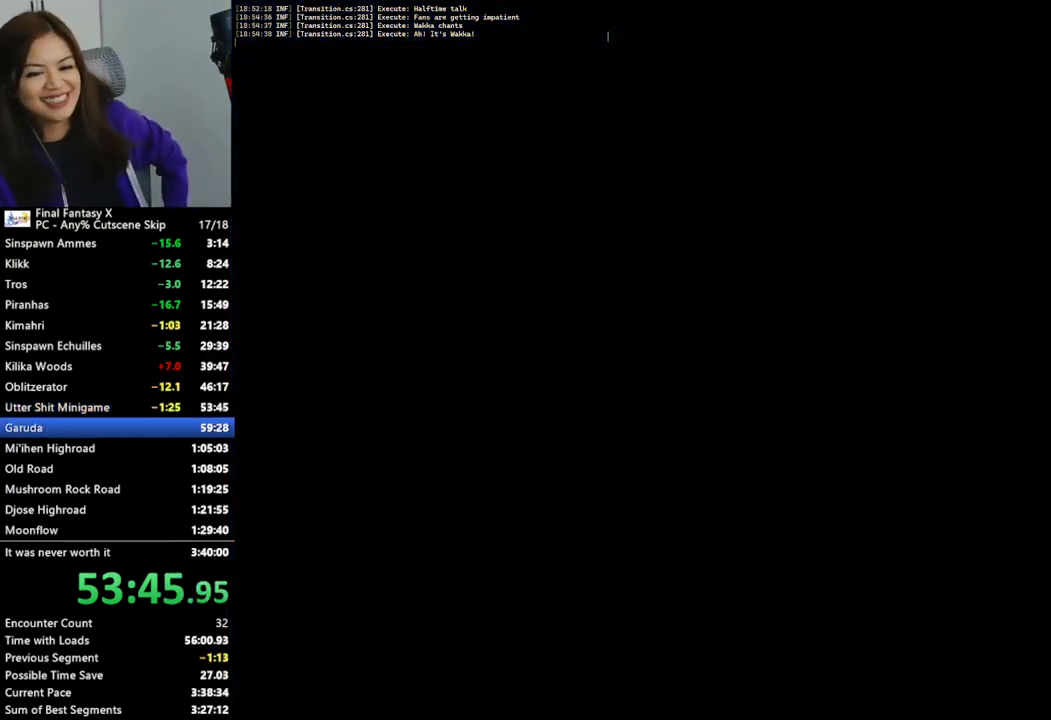
{"buttons": [], "left_stick": "center", "right_stick": "center", "events": []}
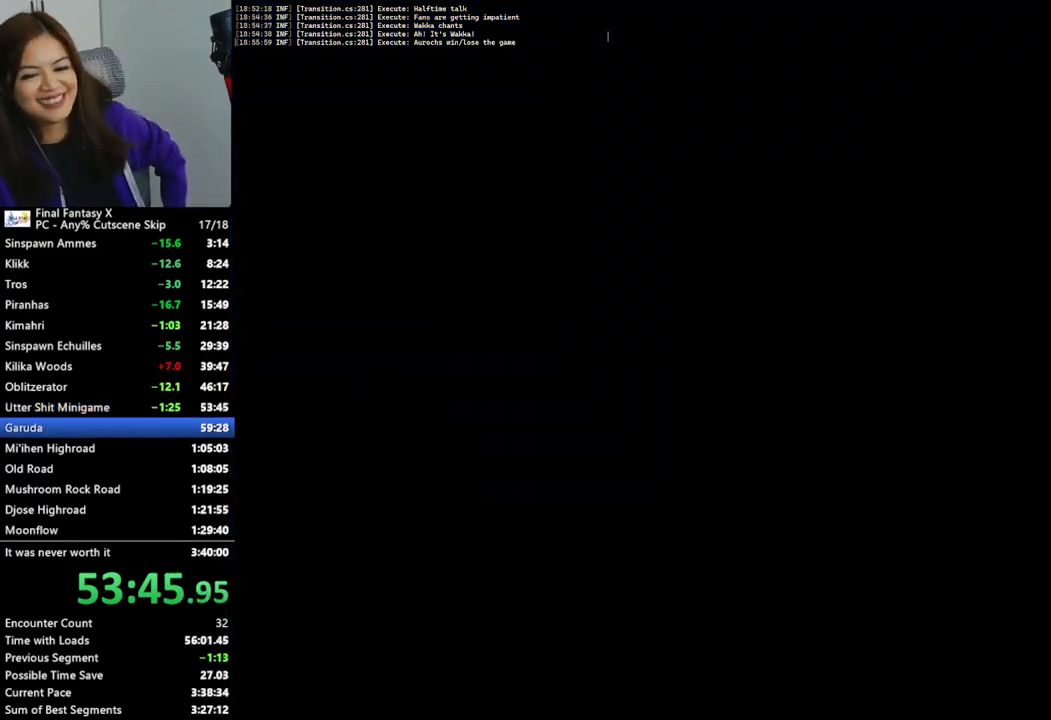
{"buttons": [], "left_stick": "center", "right_stick": "center", "events": []}
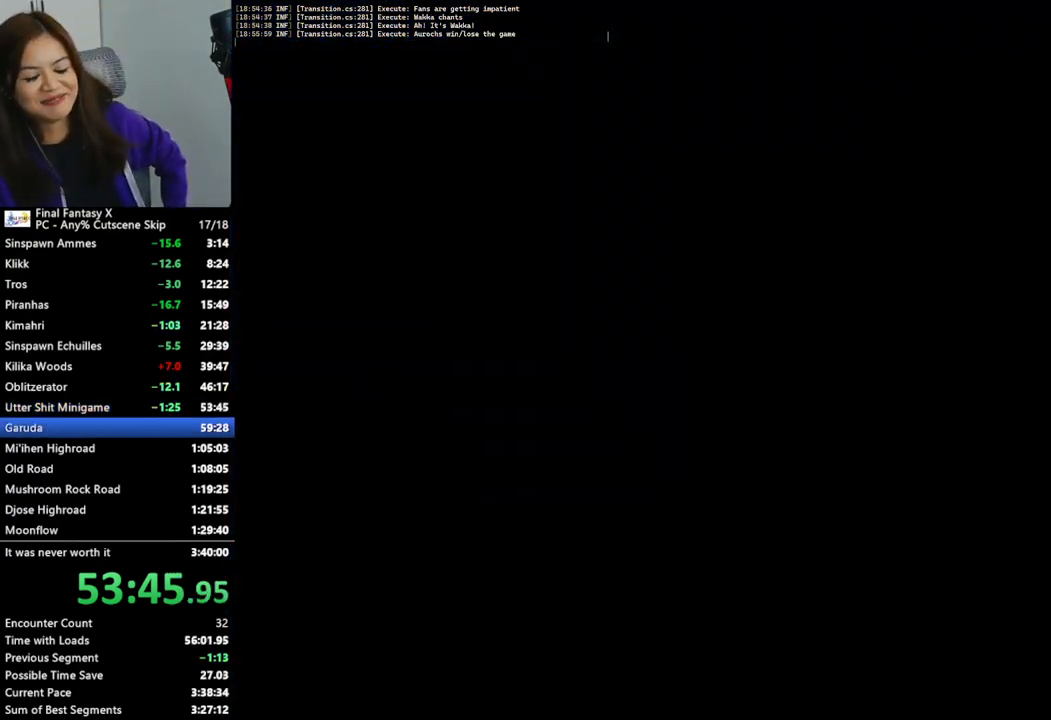
{"buttons": [], "left_stick": "center", "right_stick": "center", "events": []}
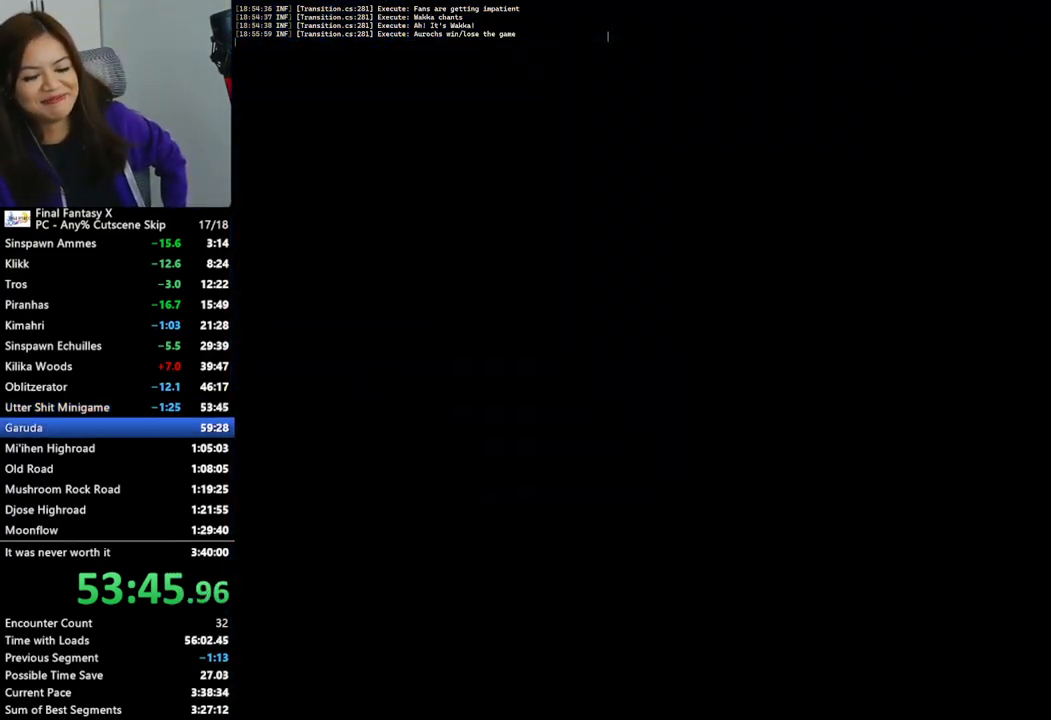
{"buttons": [], "left_stick": "center", "right_stick": "center", "events": []}
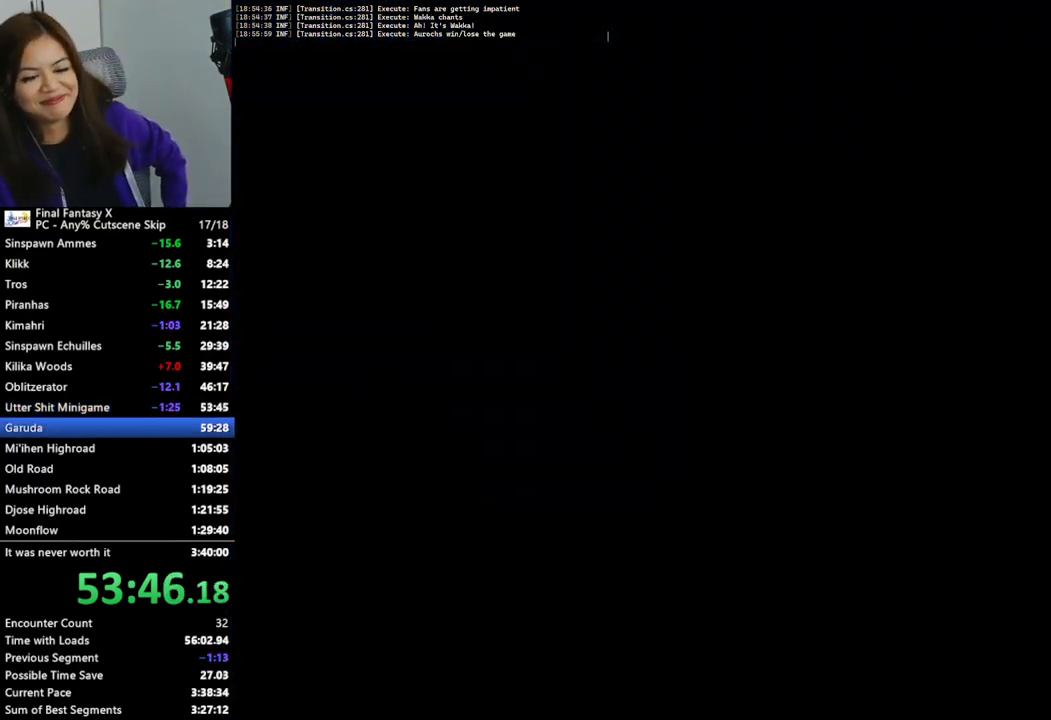
{"buttons": [], "left_stick": "center", "right_stick": "center", "events": []}
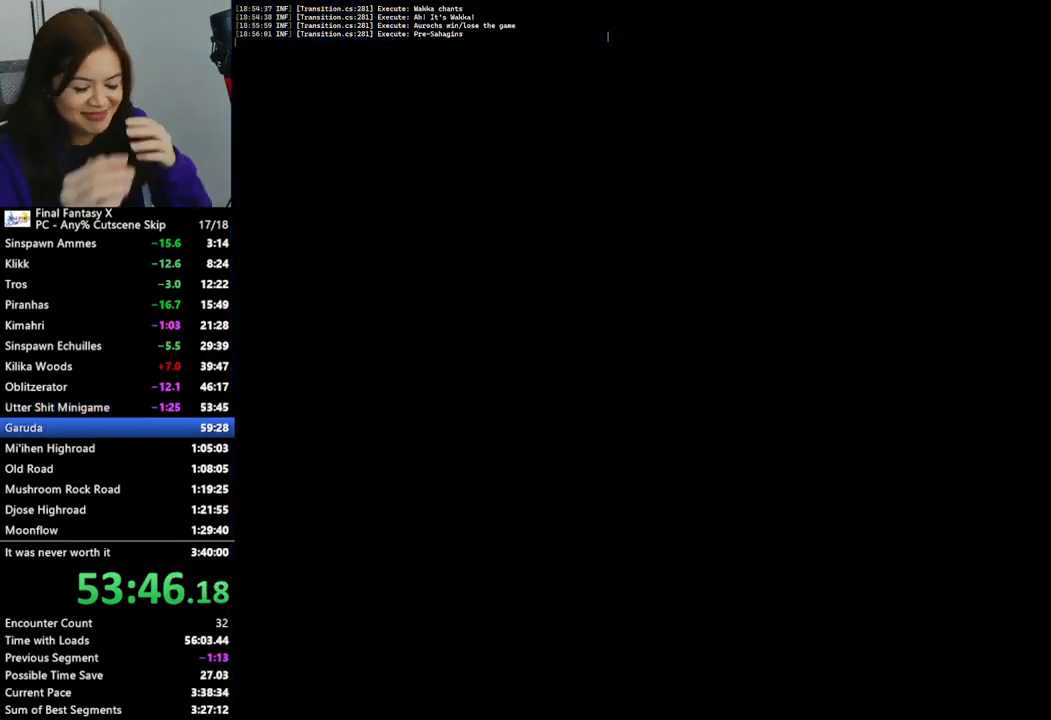
{"buttons": [], "left_stick": "center", "right_stick": "center", "events": []}
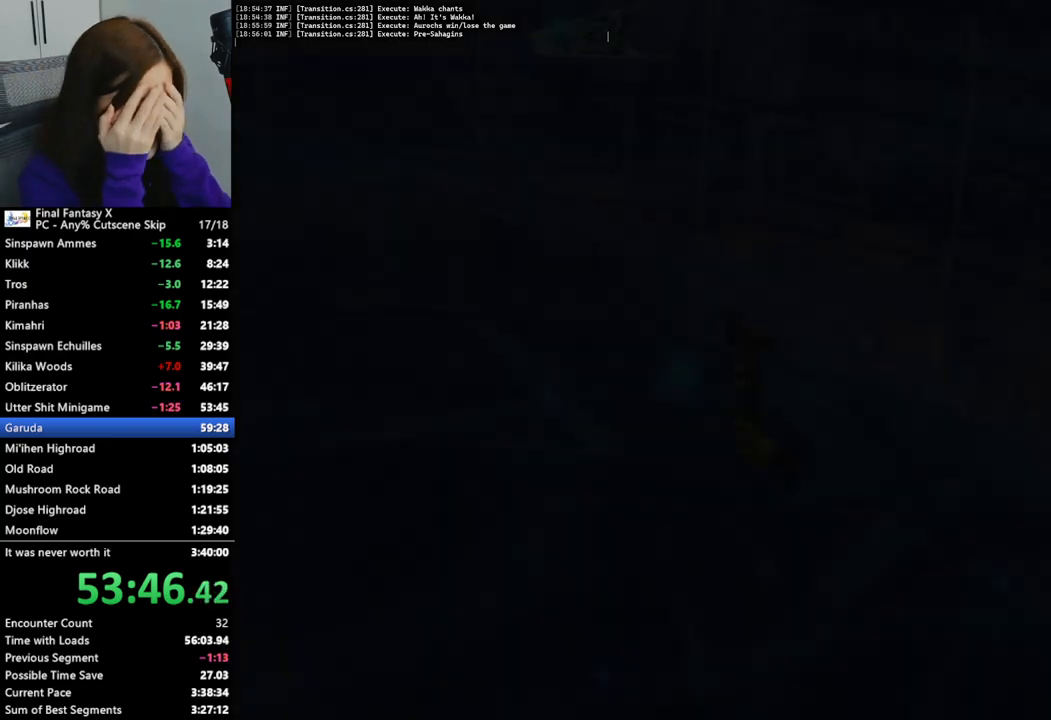
{"buttons": [], "left_stick": "center", "right_stick": "center", "events": []}
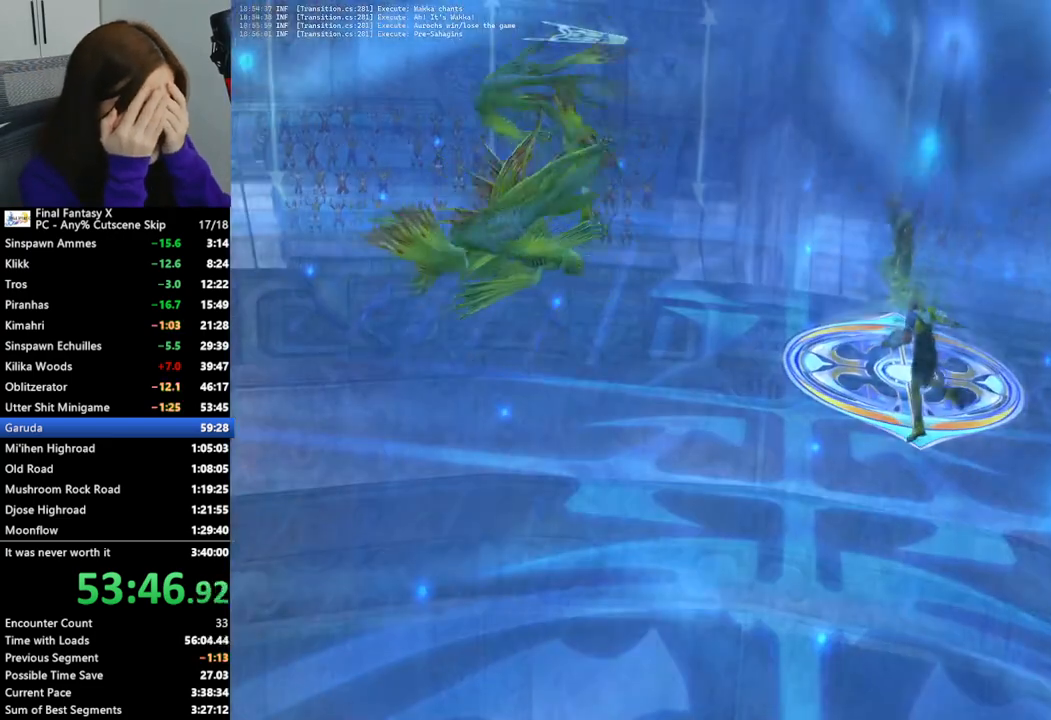
{"buttons": [], "left_stick": "center", "right_stick": "center", "events": []}
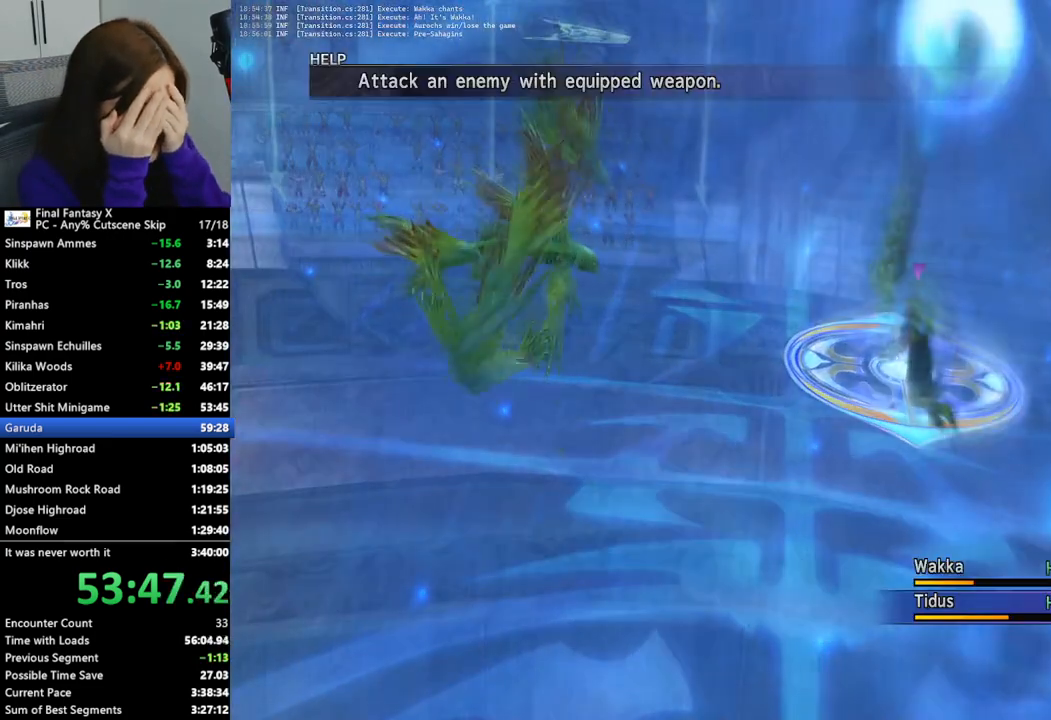
{"buttons": [], "left_stick": "center", "right_stick": "center", "events": []}
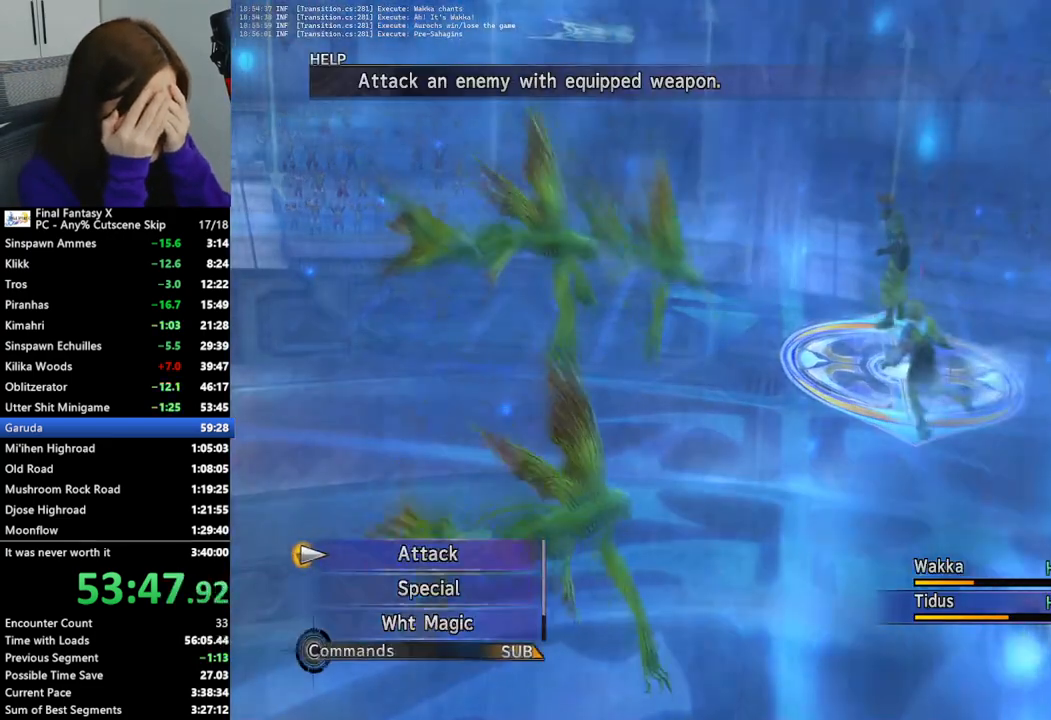
{"buttons": ["DPAD_DOWN"], "left_stick": "center", "right_stick": "center", "events": [[300, "DPAD_DOWN", "down"], [400, "DPAD_DOWN", "up"], [467, "DPAD_DOWN", "down"]]}
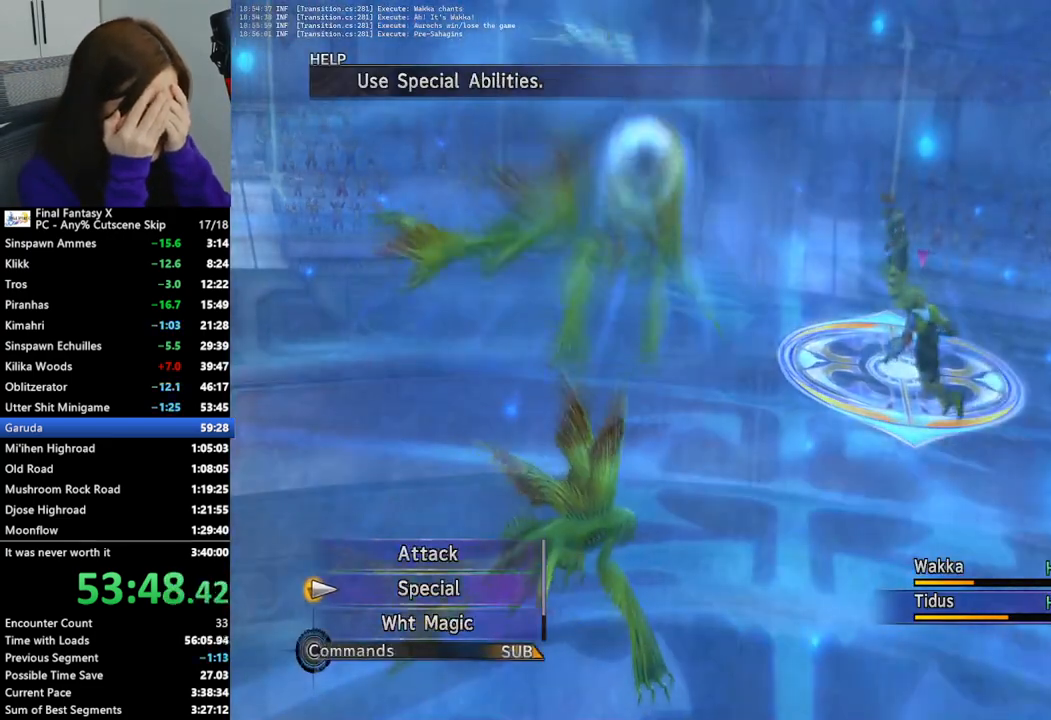
{"buttons": [], "left_stick": "center", "right_stick": "center", "events": [[33, "DPAD_DOWN", "up"], [200, "CROSS", "down"], [300, "CROSS", "up"], [367, "CROSS", "down"], [433, "CROSS", "up"]]}
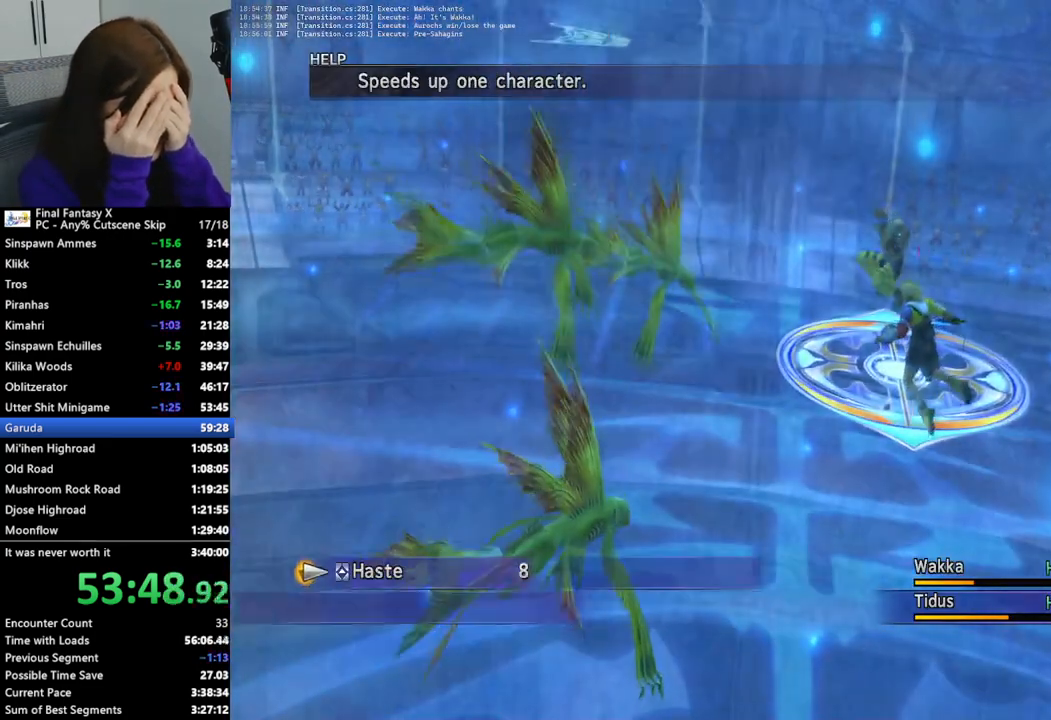
{"buttons": [], "left_stick": "center", "right_stick": "center", "events": [[267, "CROSS", "down"], [333, "CROSS", "up"], [400, "CROSS", "down"], [467, "CROSS", "up"]]}